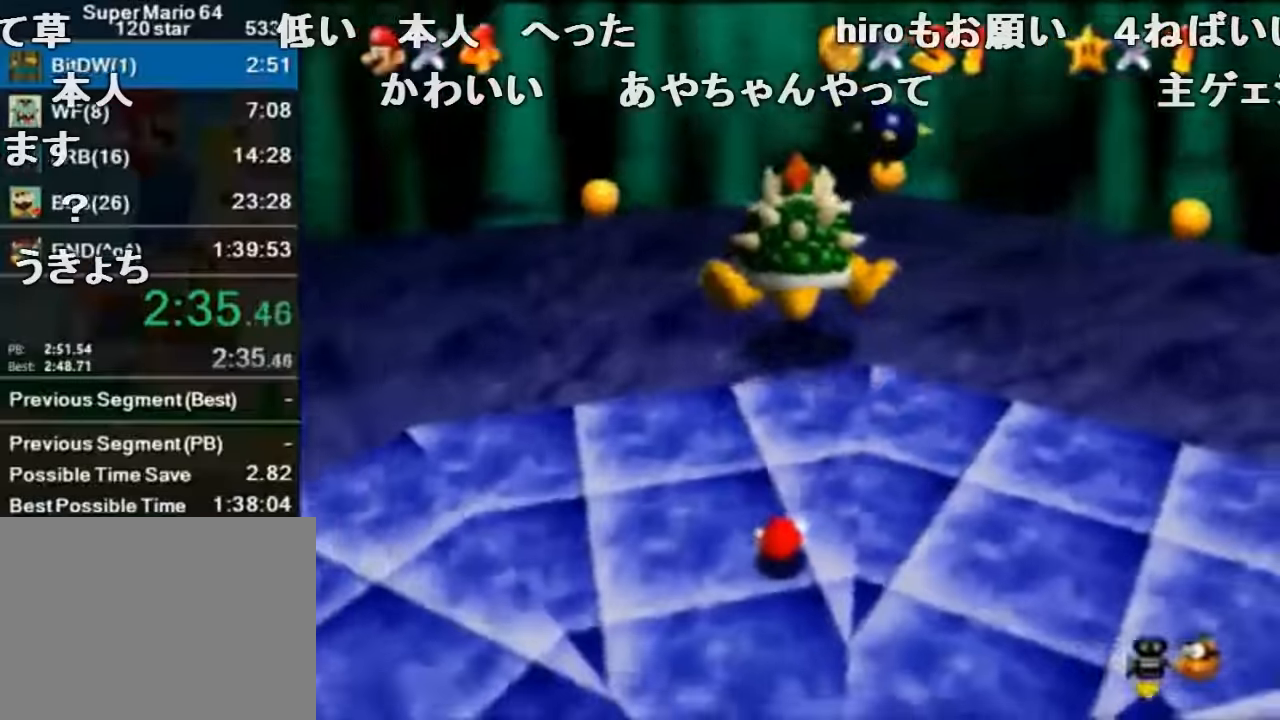
Gameplay with a controller (Nintendo layout); each line is a JSON object with the inputs held at the frame after it. "events" lists button and stick changes between this image and that frame as [ms after this image, input, new state], when the widget could be followed in between. Not read: L1 L3 R1 R3.
{"buttons": ["C_RIGHT"], "left_stick": "center", "events": [[33, "C_RIGHT", "down"], [166, "C_RIGHT", "up"], [233, "C_RIGHT", "down"], [333, "C_RIGHT", "up"], [433, "C_RIGHT", "down"]]}
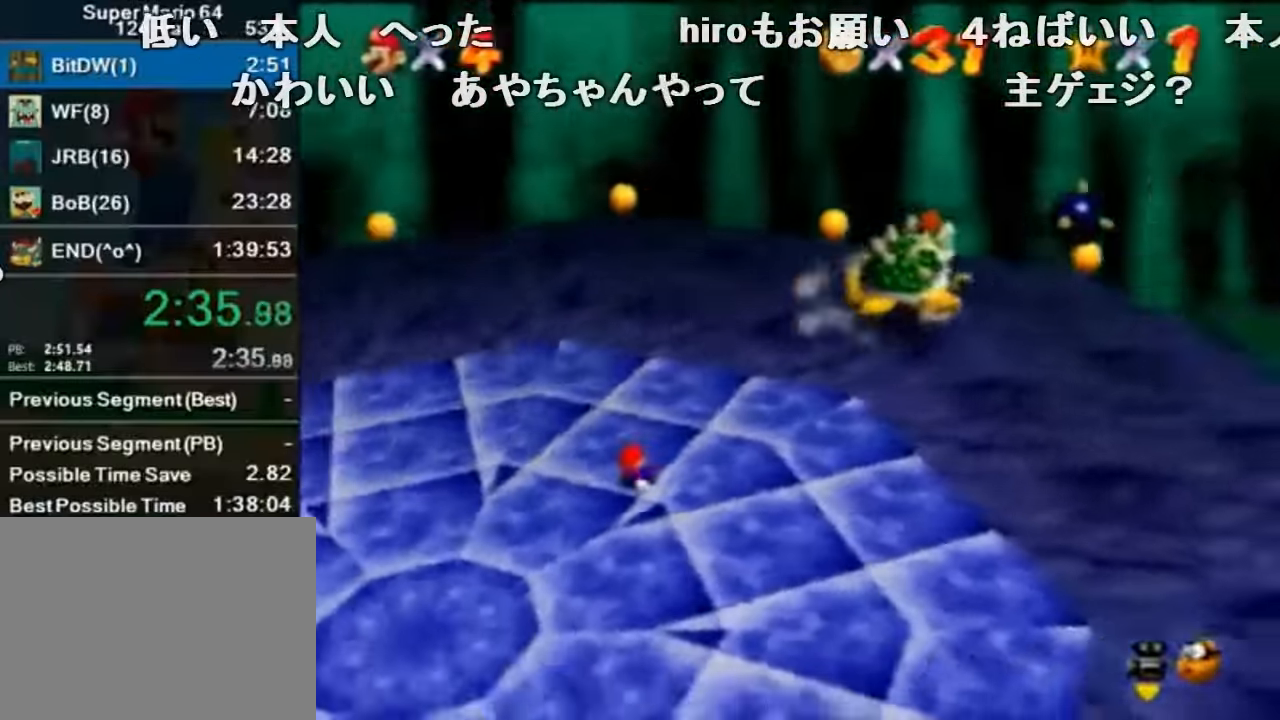
{"buttons": [], "left_stick": "left", "events": [[33, "C_RIGHT", "up"], [100, "C_RIGHT", "down"], [233, "C_RIGHT", "up"], [300, "C_RIGHT", "down"], [300, "left_stick", "left"], [433, "C_RIGHT", "up"]]}
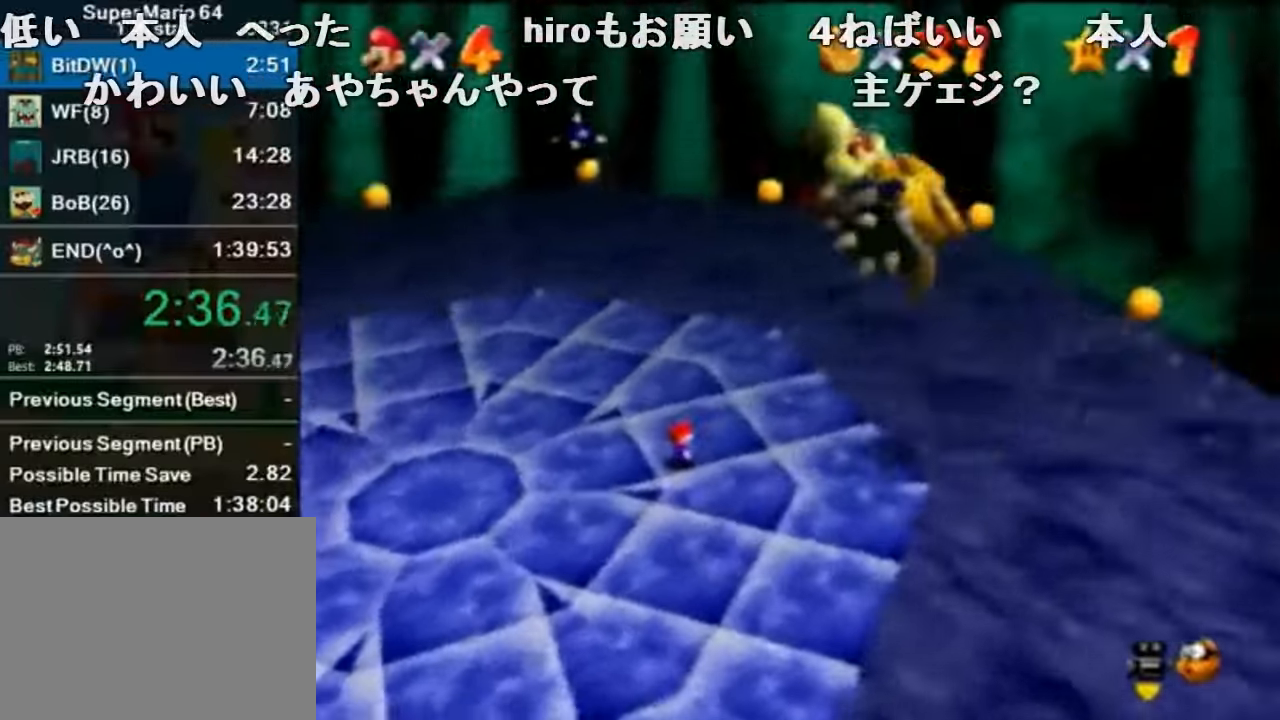
{"buttons": [], "left_stick": "left", "events": [[200, "A", "down"], [200, "B", "down"], [300, "A", "up"], [300, "B", "up"]]}
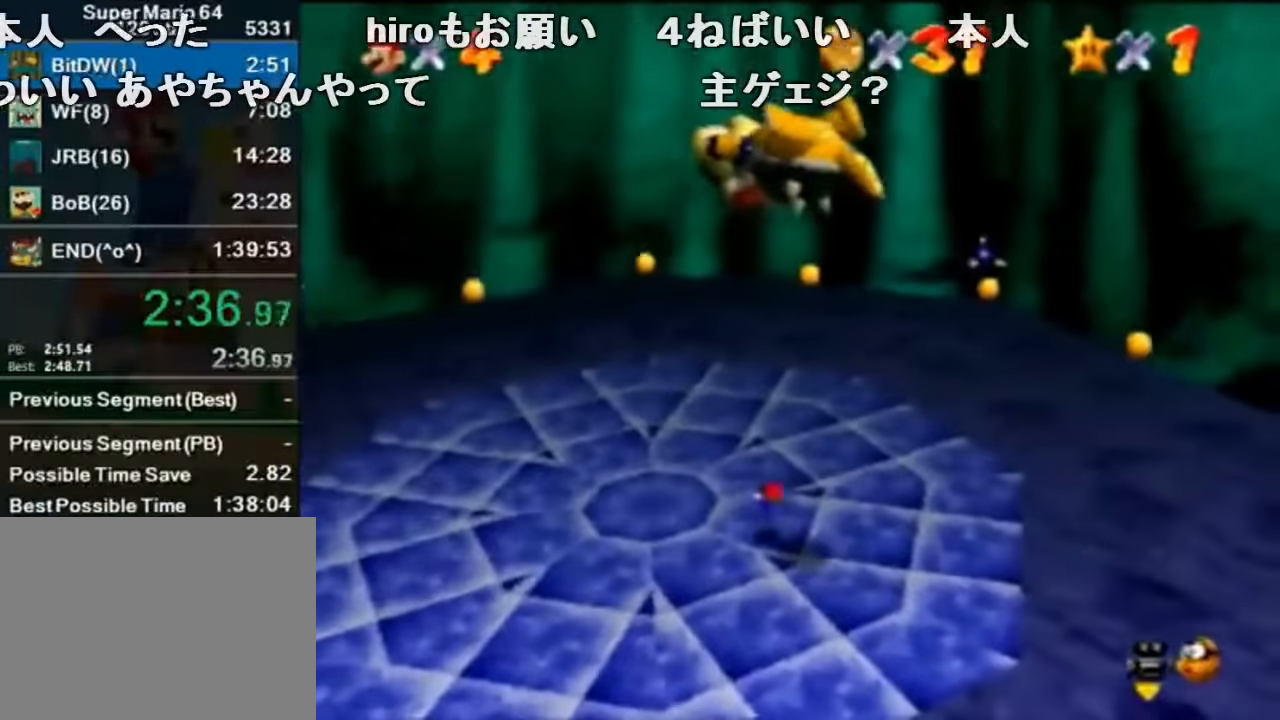
{"buttons": [], "left_stick": "left", "events": []}
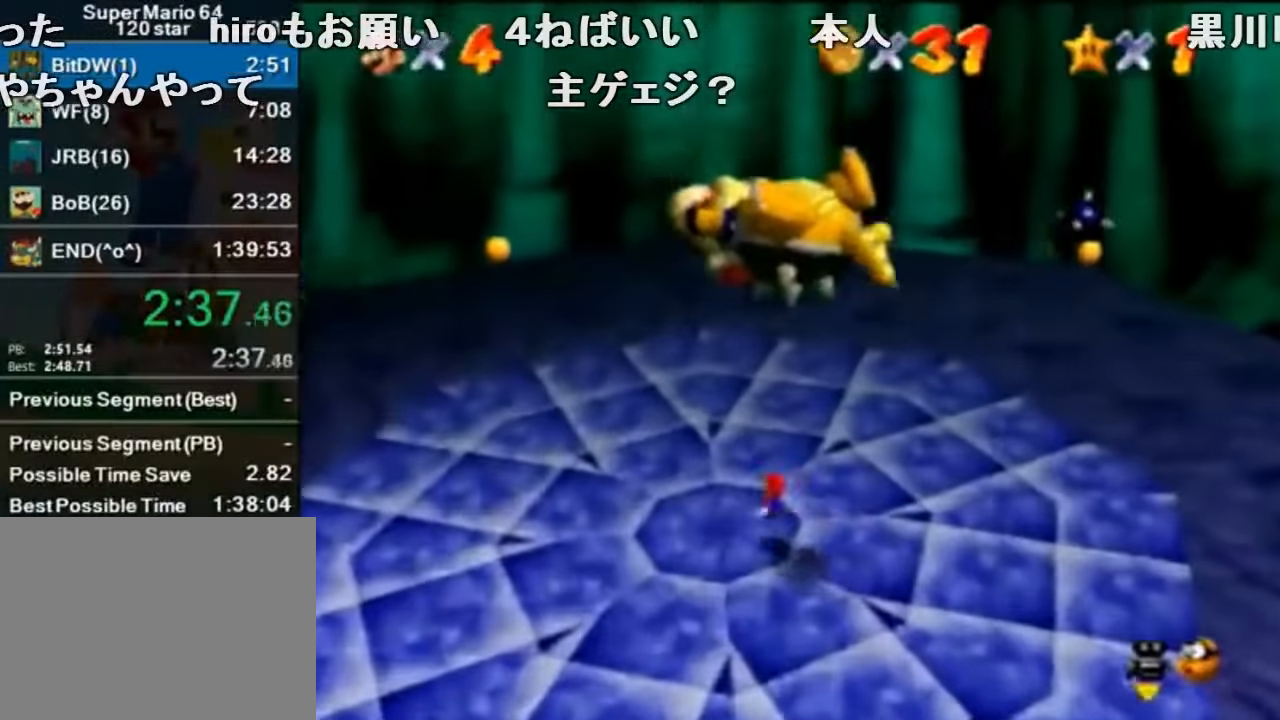
{"buttons": [], "left_stick": "down", "events": [[66, "left_stick", "center"], [133, "left_stick", "down"], [200, "A", "down"], [300, "A", "up"]]}
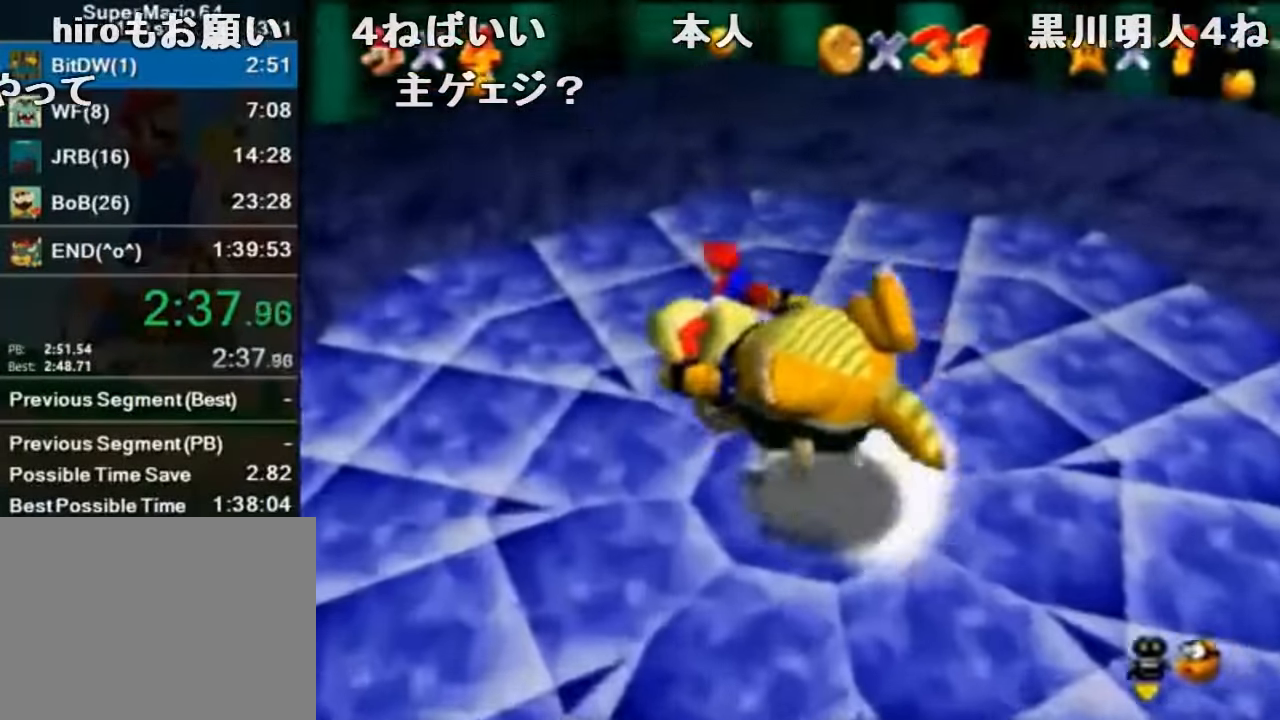
{"buttons": [], "left_stick": "down-right", "events": [[100, "left_stick", "center"], [233, "left_stick", "down-right"]]}
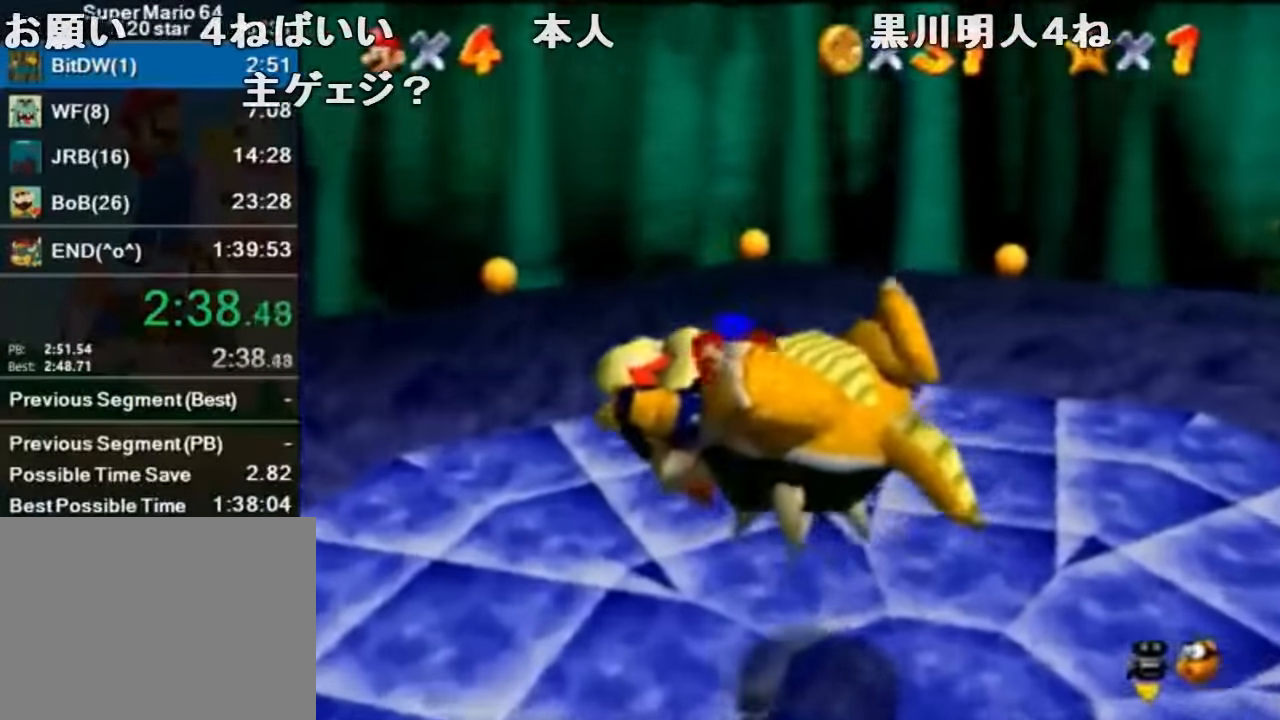
{"buttons": [], "left_stick": "center", "events": [[266, "left_stick", "center"], [366, "A", "down"], [433, "B", "down"], [500, "A", "up"], [500, "B", "up"]]}
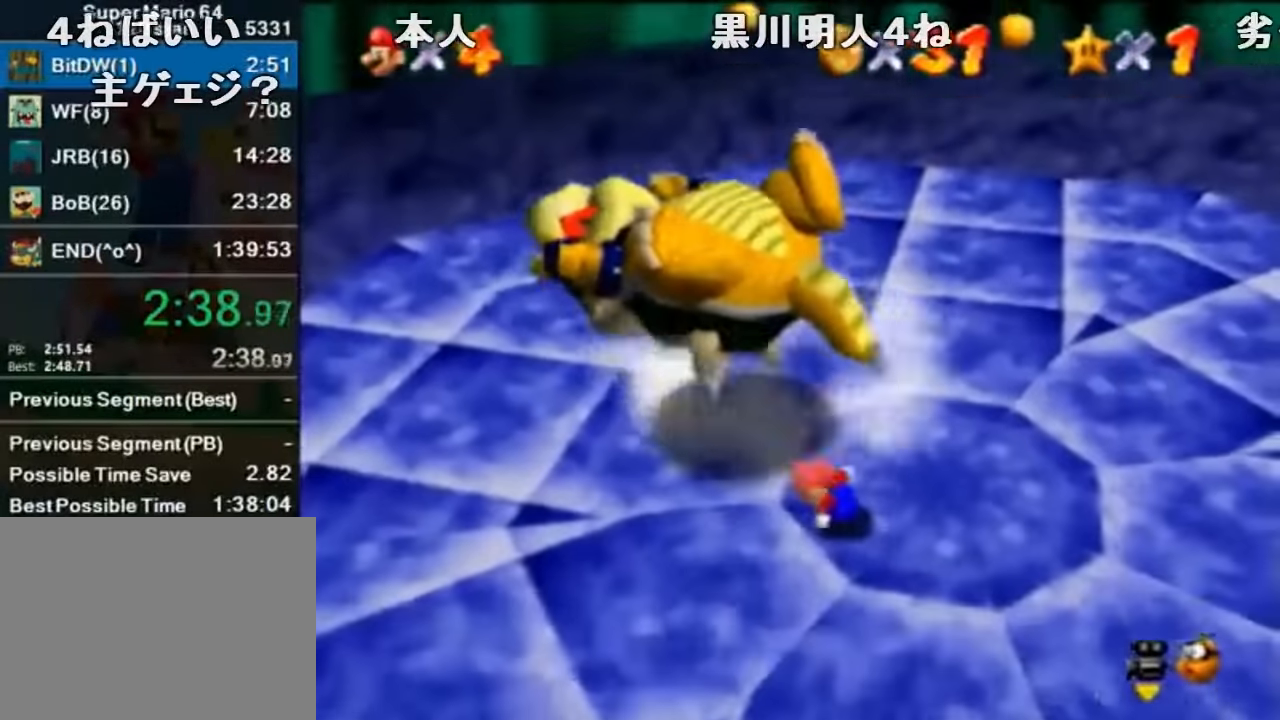
{"buttons": [], "left_stick": "up-left", "events": [[233, "A", "down"], [300, "left_stick", "up-left"], [333, "A", "up"]]}
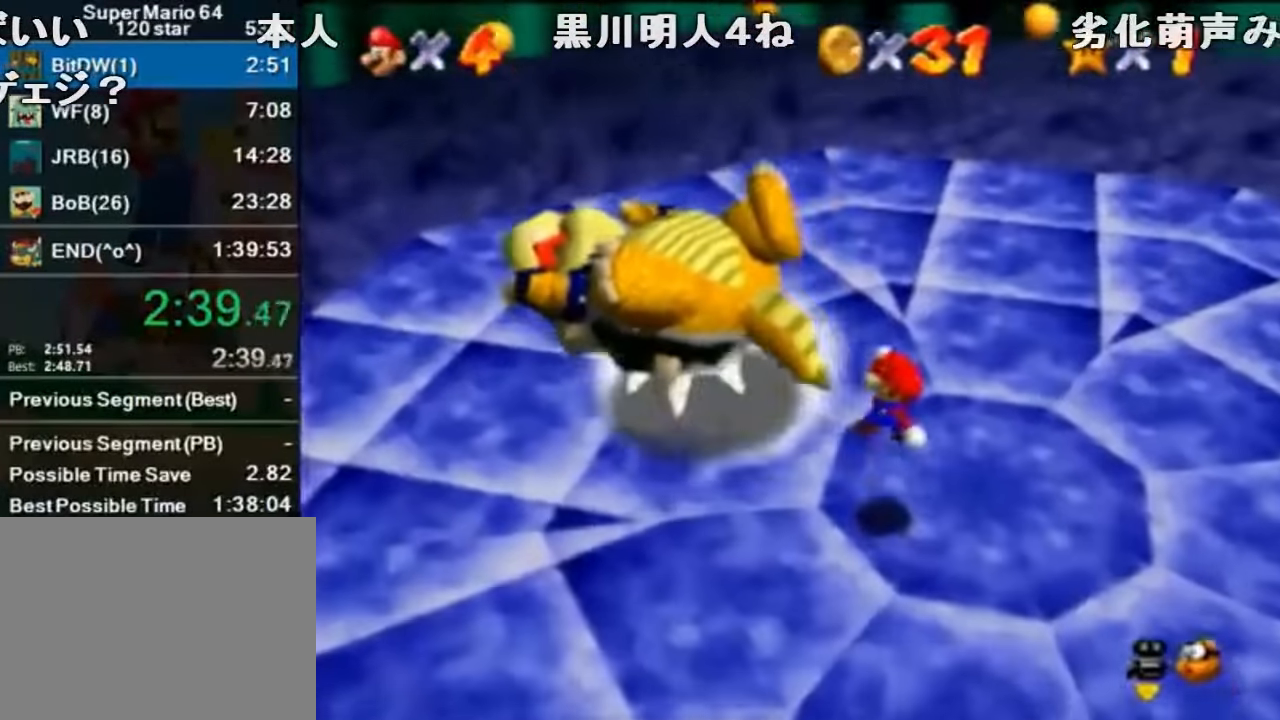
{"buttons": [], "left_stick": "up-left", "events": []}
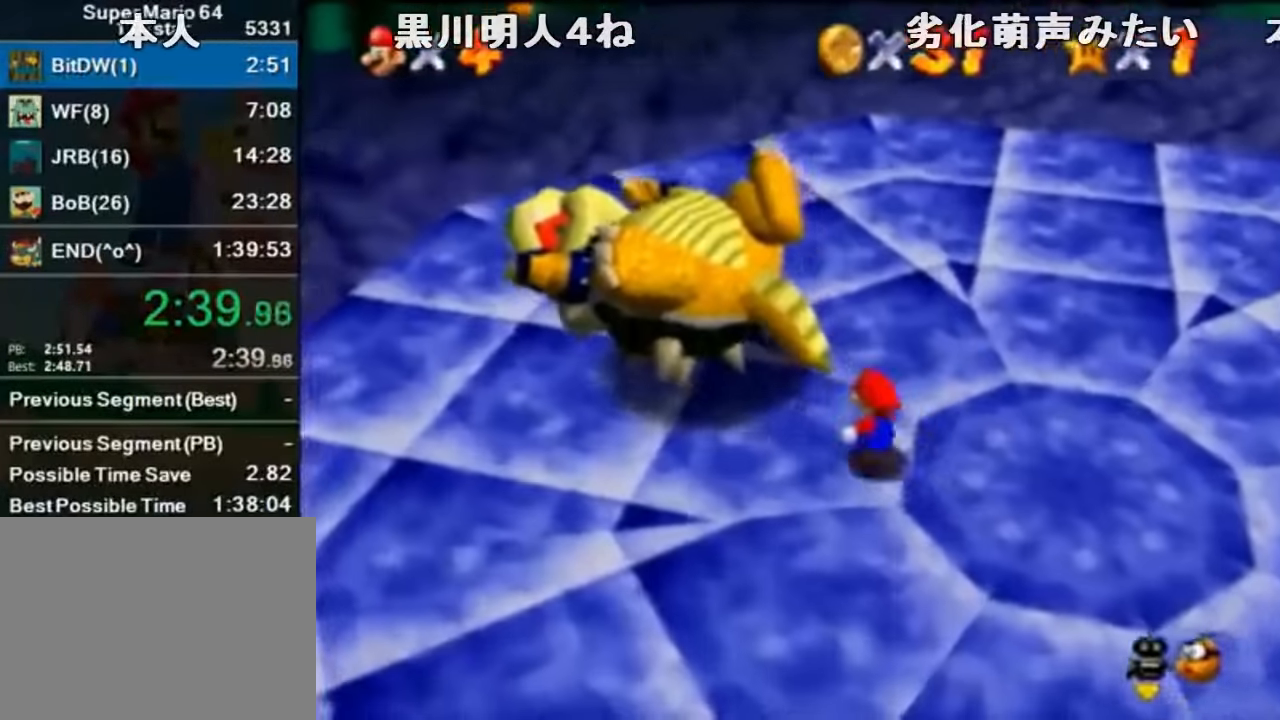
{"buttons": [], "left_stick": "center", "events": [[233, "left_stick", "center"]]}
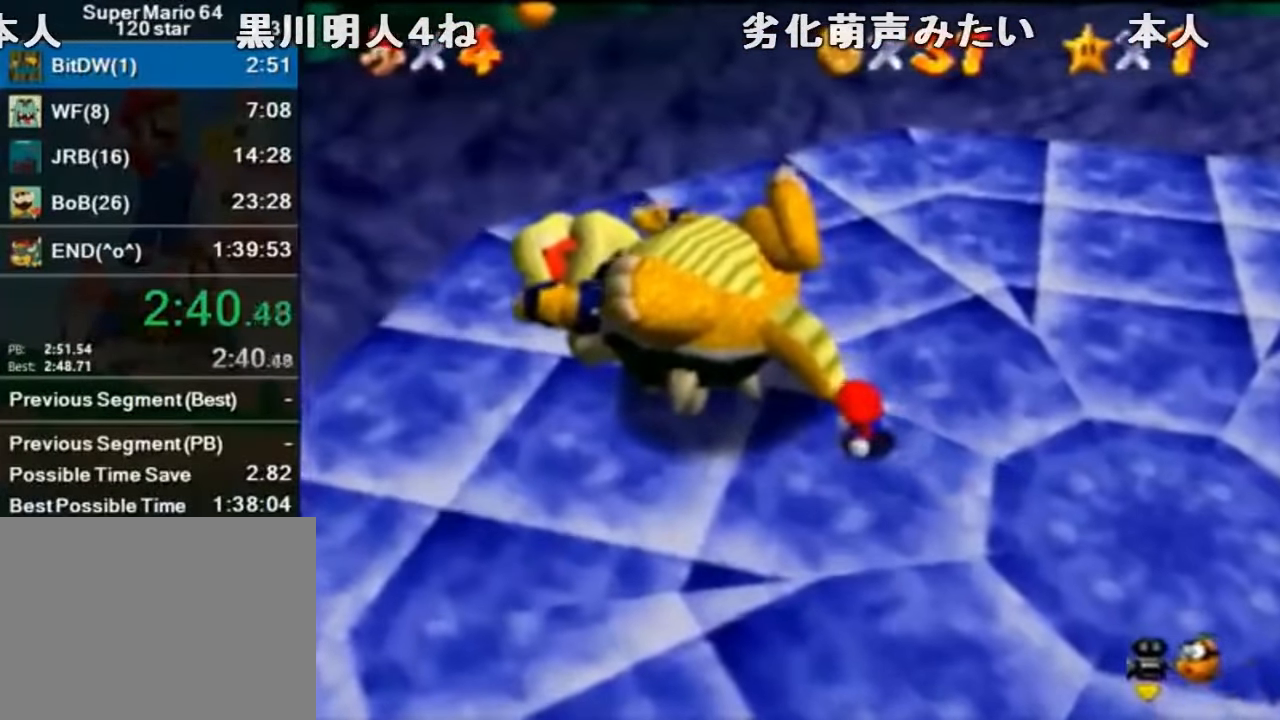
{"buttons": [], "left_stick": "center", "events": [[66, "left_stick", "left"], [400, "left_stick", "center"]]}
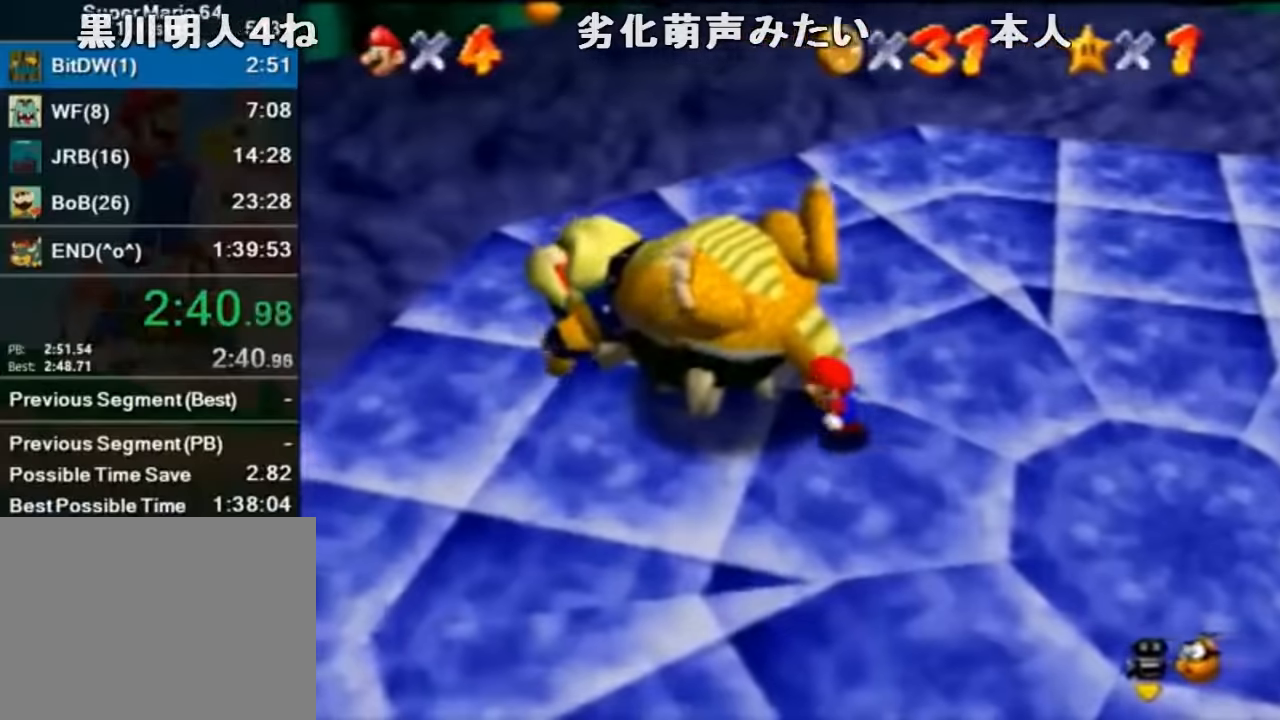
{"buttons": [], "left_stick": "up-left", "events": [[67, "left_stick", "up-left"]]}
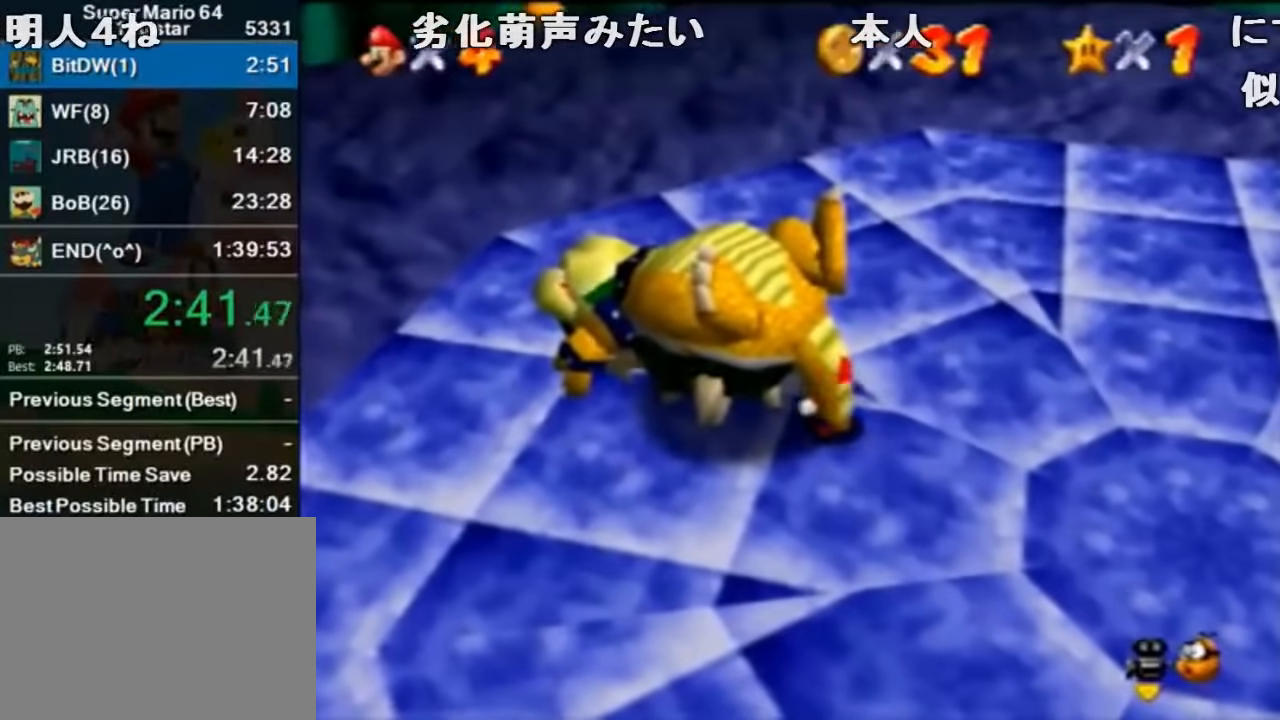
{"buttons": [], "left_stick": "center", "events": [[67, "left_stick", "center"]]}
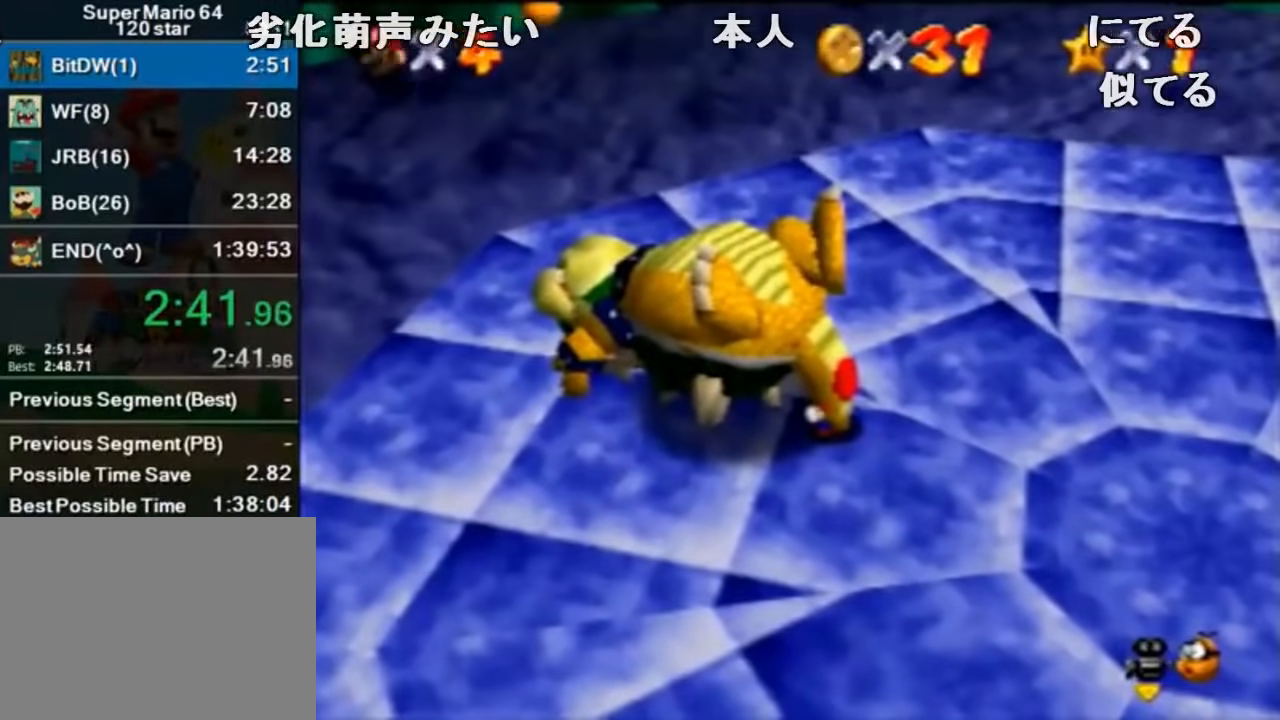
{"buttons": [], "left_stick": "center", "events": [[134, "A", "down"], [167, "B", "down"], [200, "A", "up"], [267, "B", "up"]]}
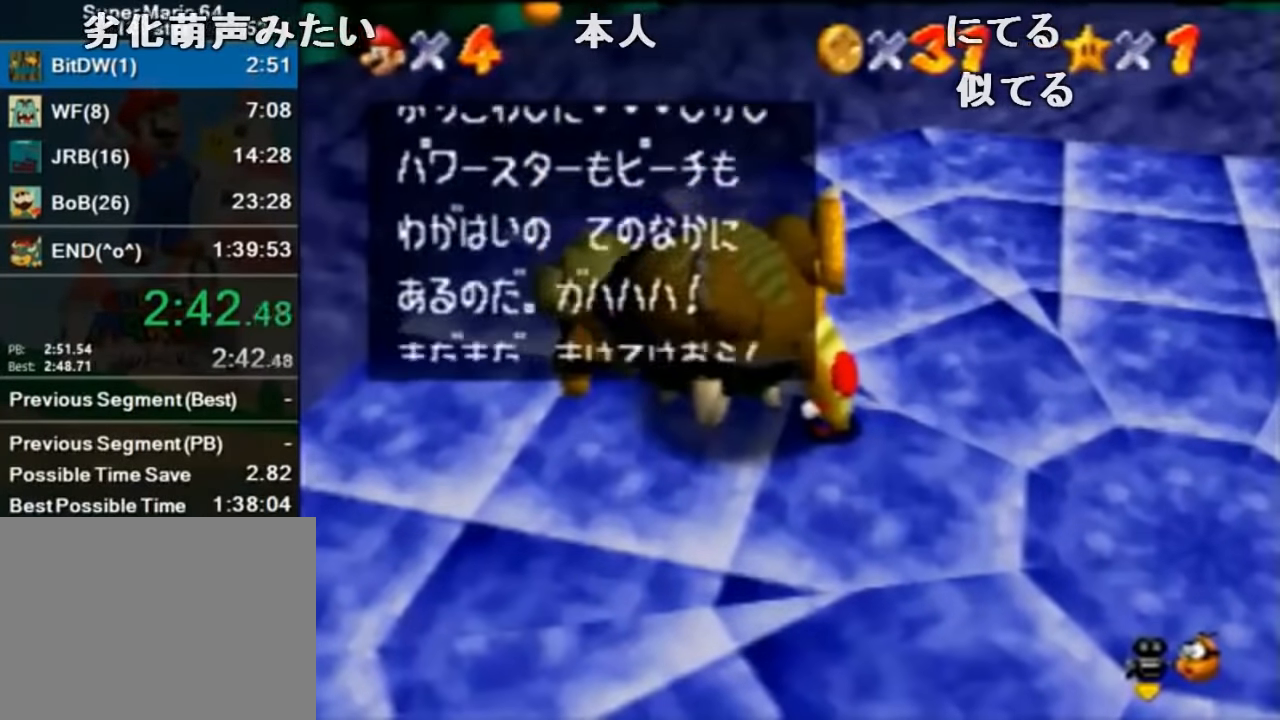
{"buttons": [], "left_stick": "center", "events": [[34, "A", "down"], [67, "A", "up"], [67, "B", "down"], [100, "B", "up"], [400, "A", "down"], [400, "B", "down"], [467, "A", "up"], [500, "B", "up"]]}
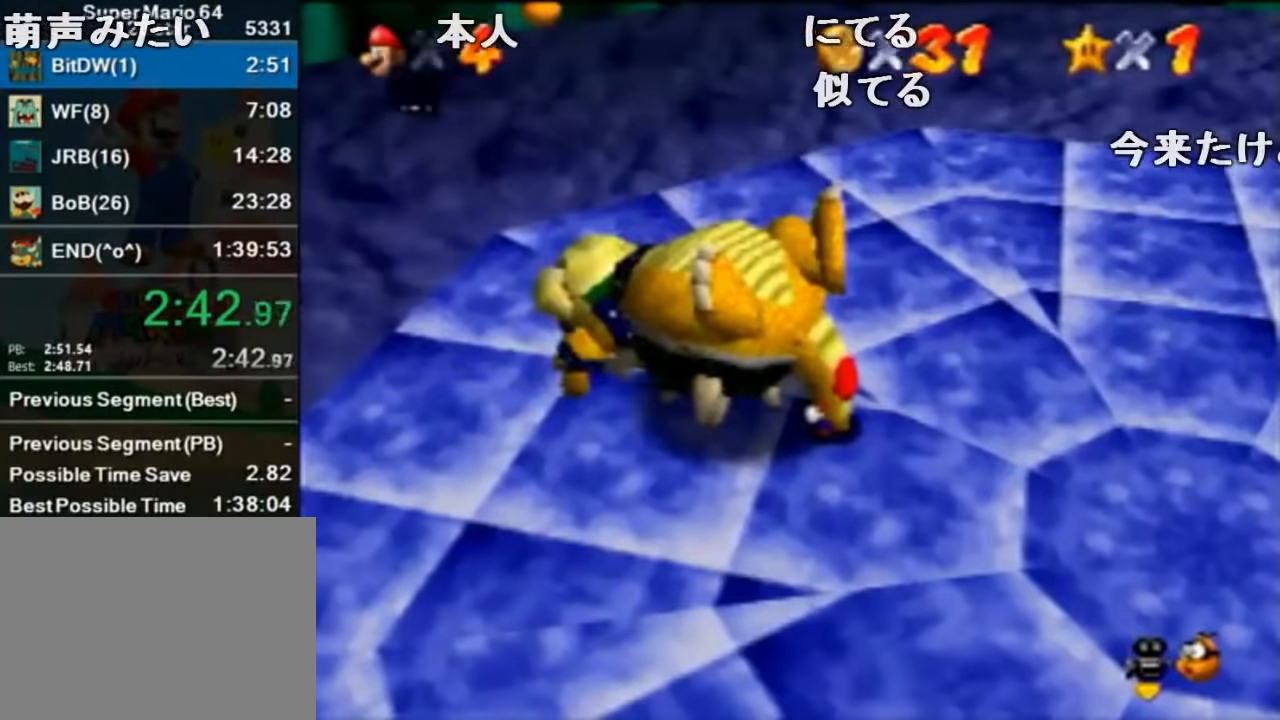
{"buttons": ["C_DOWN"], "left_stick": "center", "events": [[500, "C_DOWN", "down"]]}
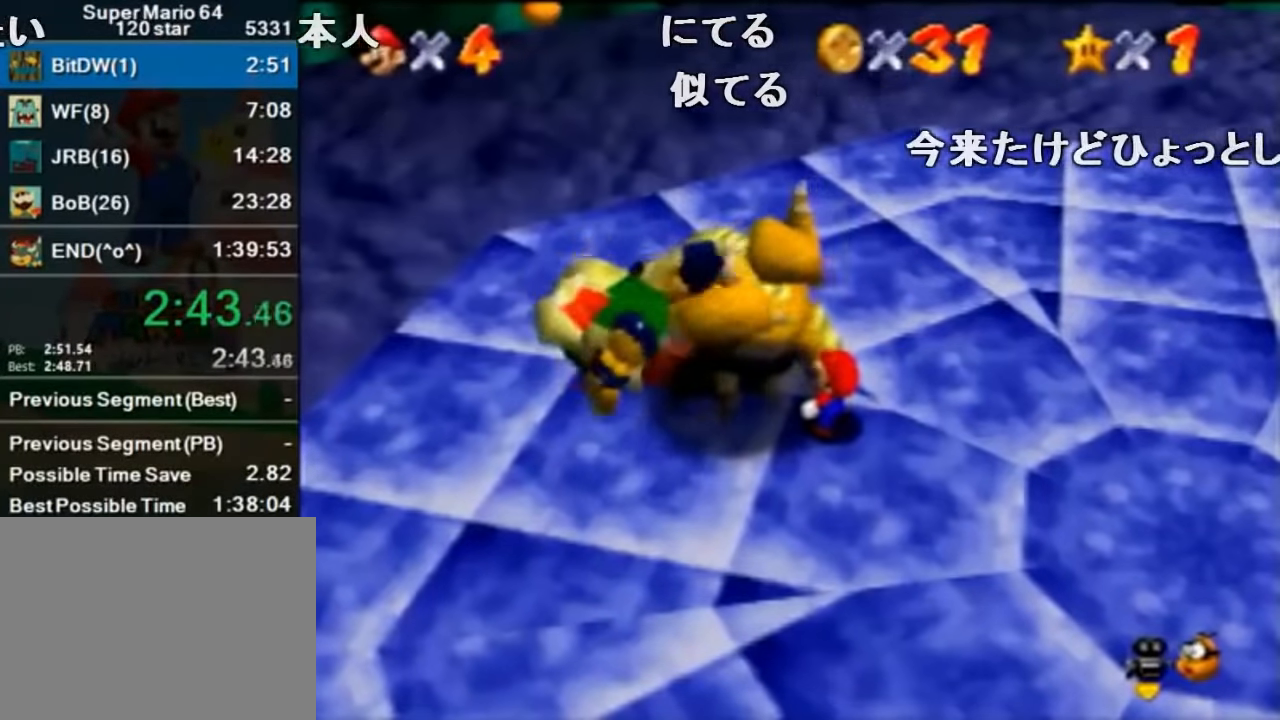
{"buttons": [], "left_stick": "center", "events": [[100, "C_DOWN", "up"]]}
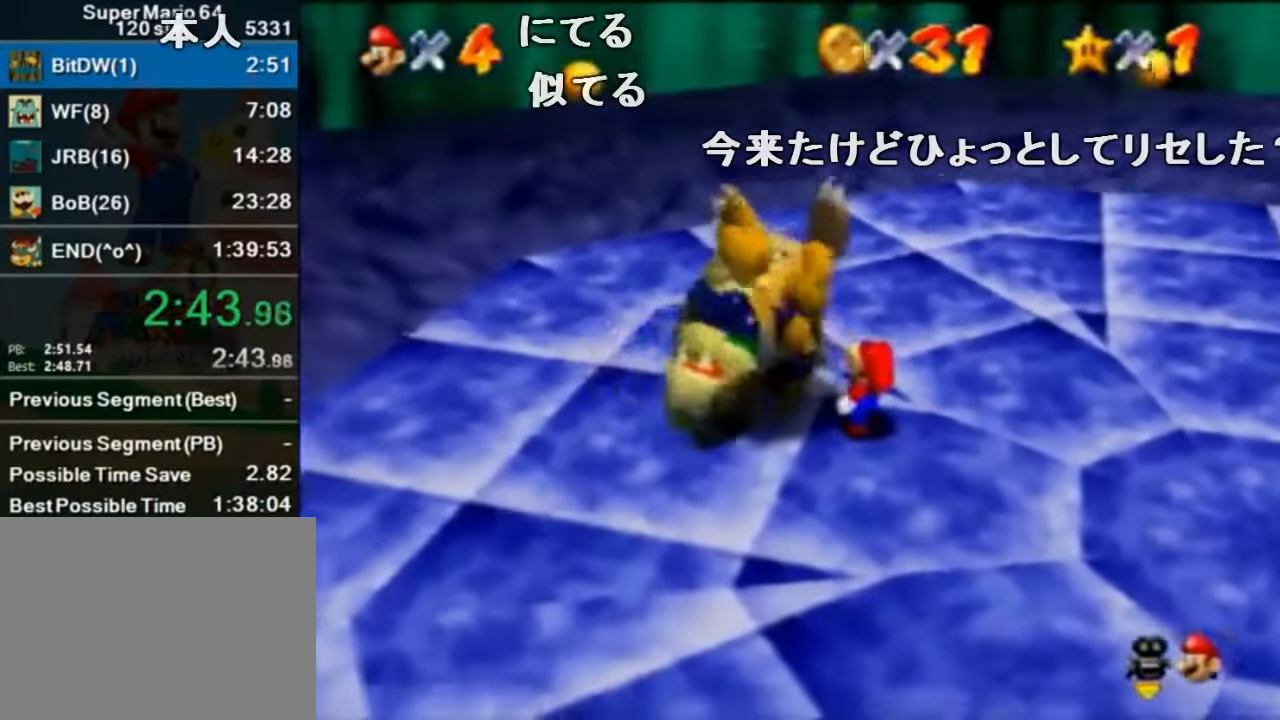
{"buttons": ["C_RIGHT"], "left_stick": "center", "events": [[434, "C_RIGHT", "down"]]}
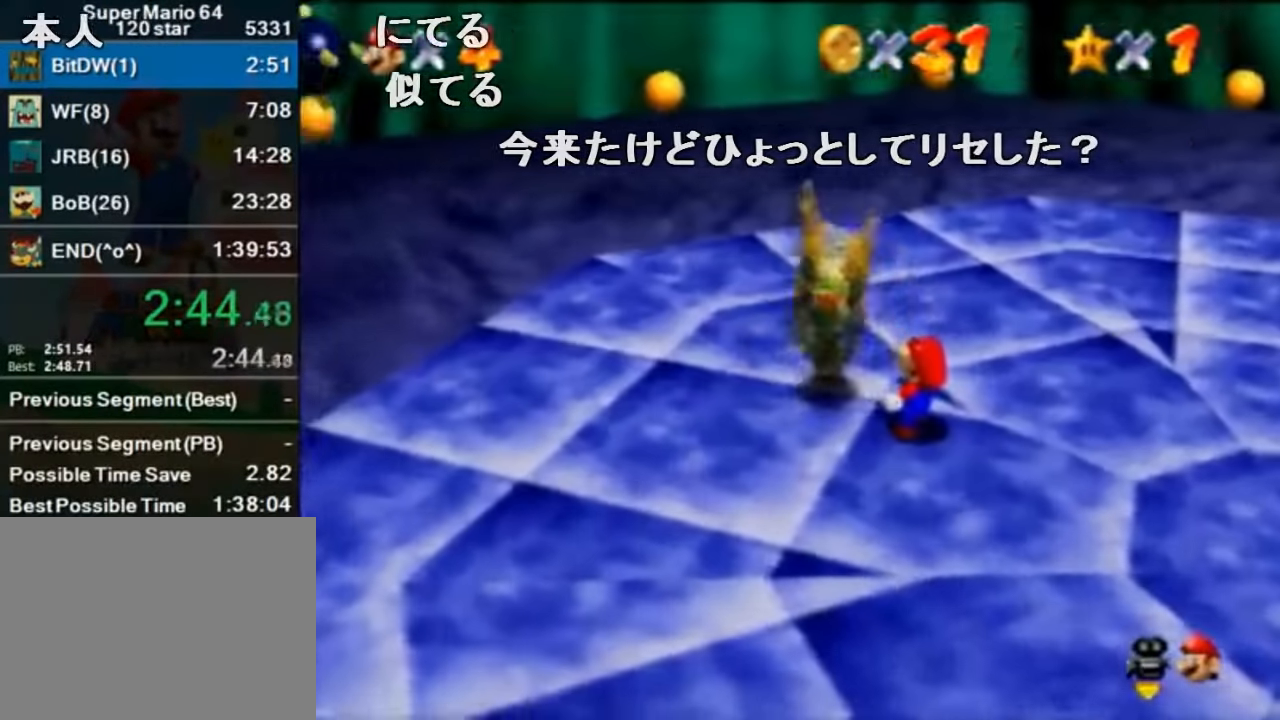
{"buttons": ["C_RIGHT"], "left_stick": "center", "events": [[234, "C_RIGHT", "up"], [334, "C_RIGHT", "down"], [434, "C_RIGHT", "up"], [500, "C_RIGHT", "down"]]}
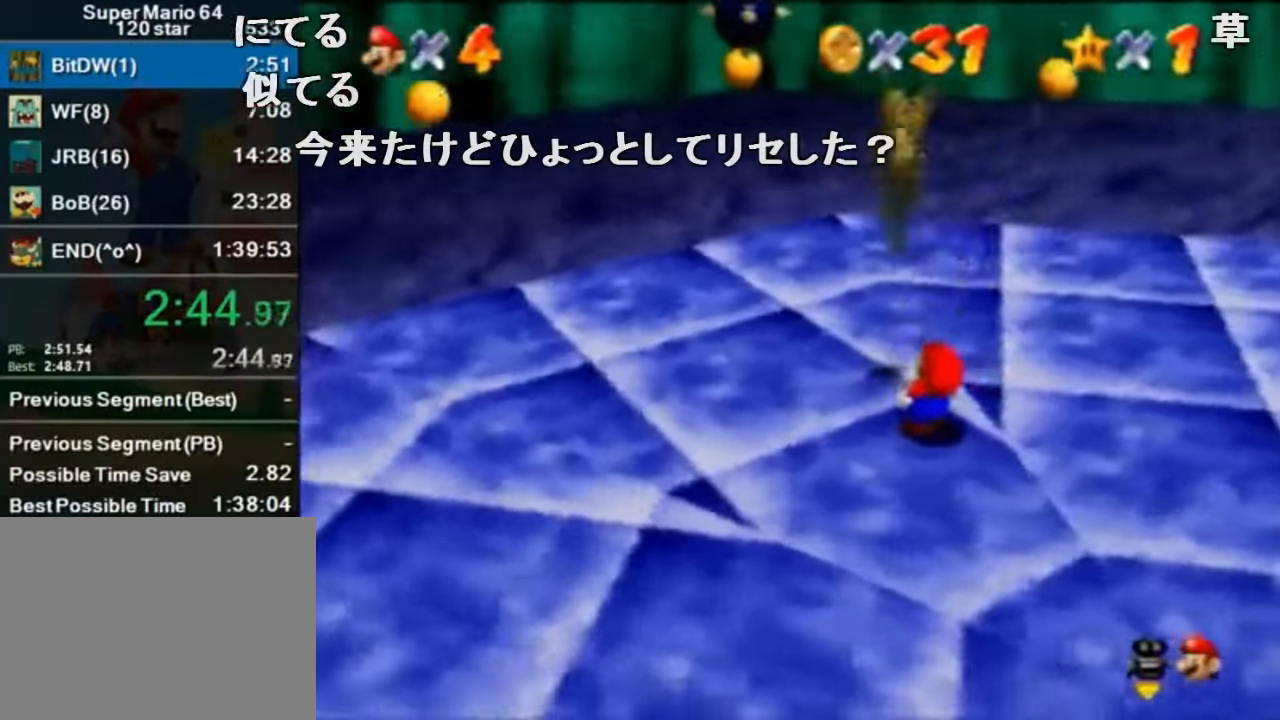
{"buttons": [], "left_stick": "center", "events": [[100, "C_RIGHT", "up"], [200, "C_RIGHT", "down"], [300, "C_RIGHT", "up"], [367, "C_RIGHT", "down"], [500, "C_RIGHT", "up"]]}
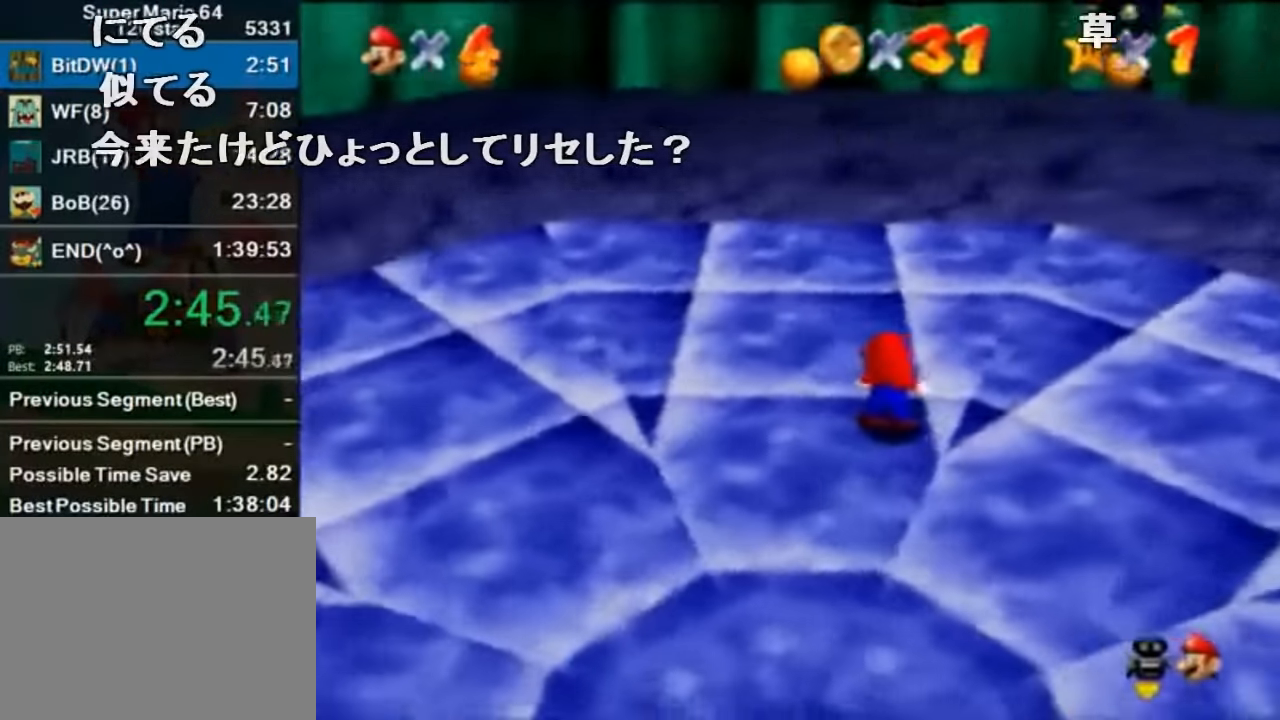
{"buttons": ["C_RIGHT"], "left_stick": "center", "events": [[67, "C_RIGHT", "down"], [167, "C_RIGHT", "up"], [267, "C_RIGHT", "down"], [367, "C_RIGHT", "up"], [434, "C_RIGHT", "down"]]}
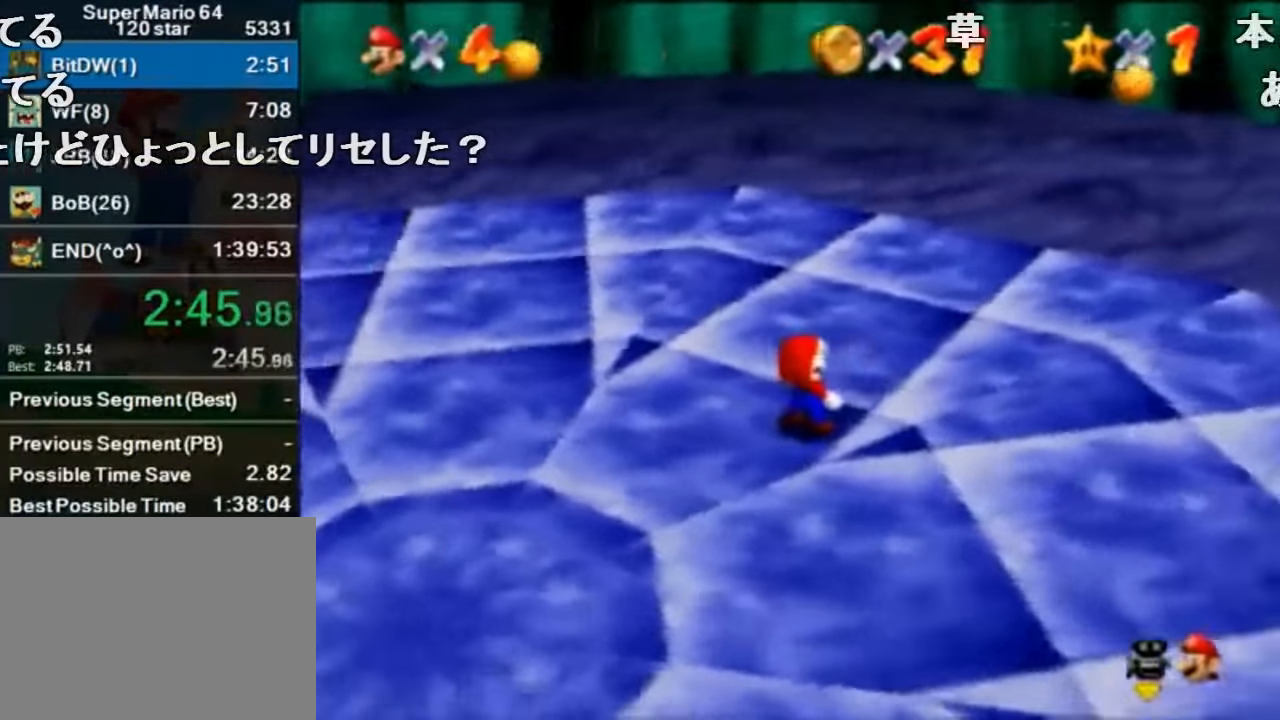
{"buttons": [], "left_stick": "center", "events": [[67, "C_RIGHT", "up"]]}
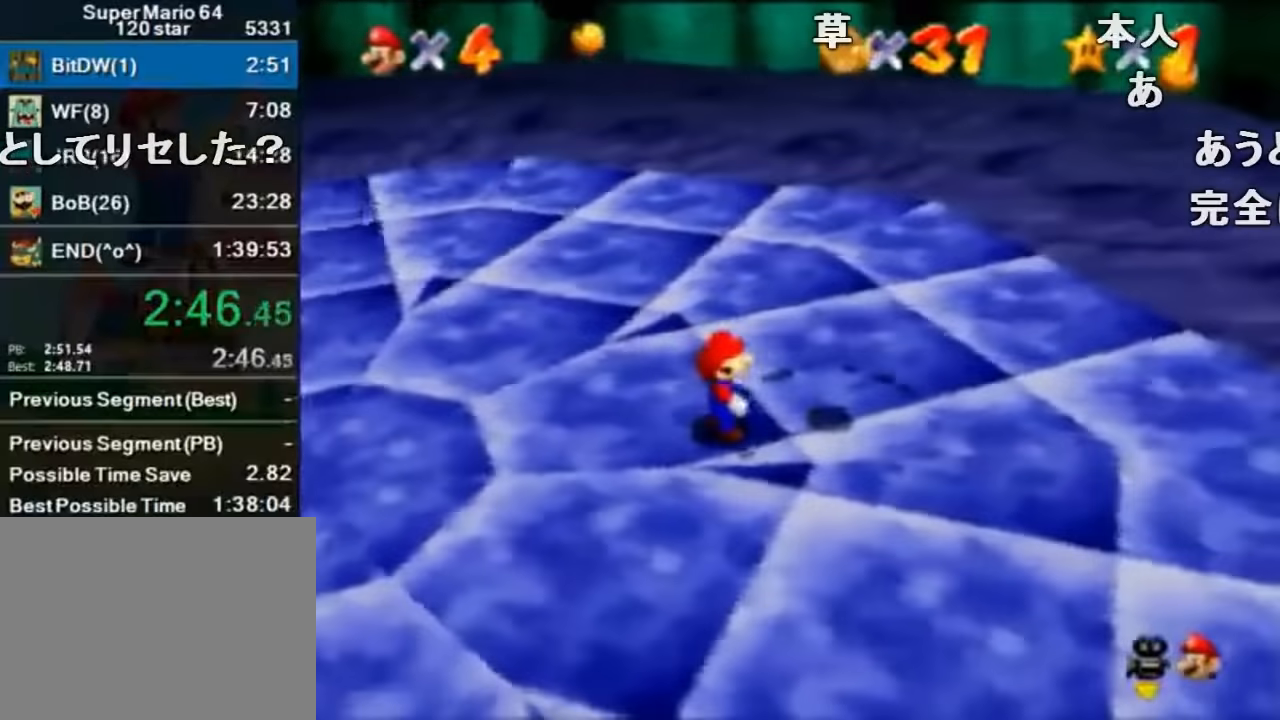
{"buttons": [], "left_stick": "right", "events": [[167, "left_stick", "right"], [400, "A", "down"], [400, "B", "down"], [500, "A", "up"], [500, "B", "up"]]}
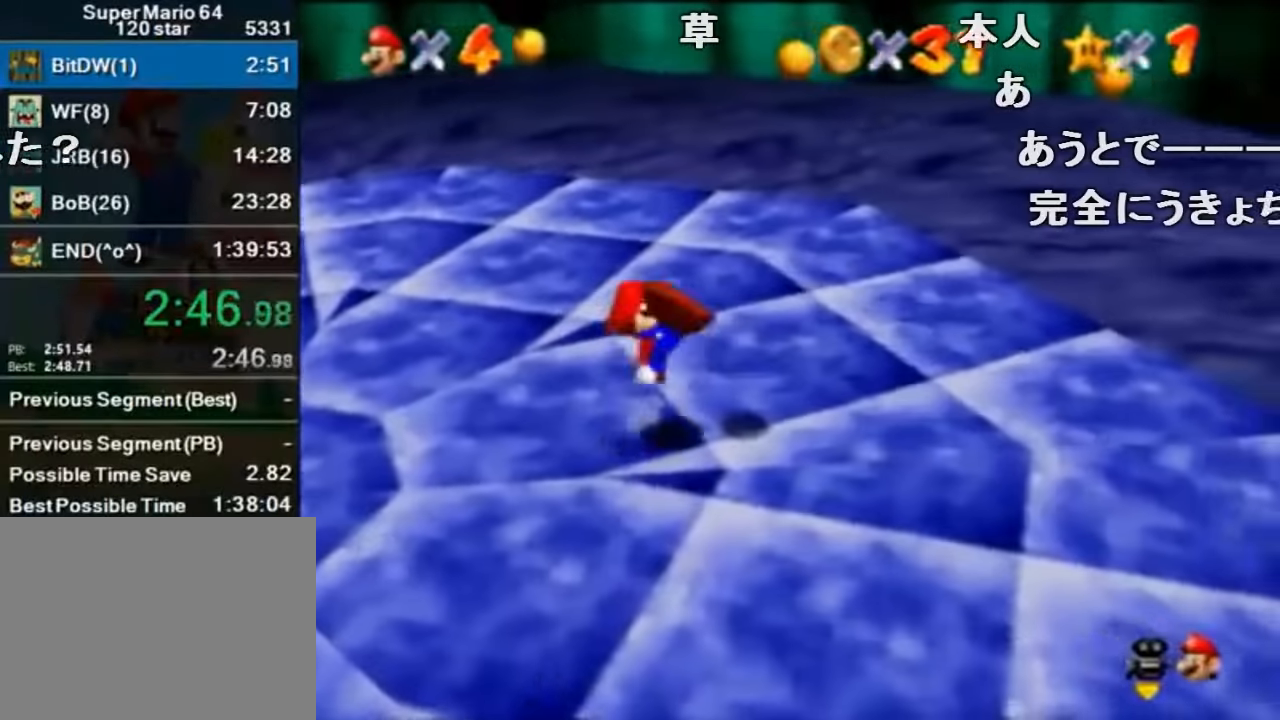
{"buttons": [], "left_stick": "center", "events": [[133, "left_stick", "center"]]}
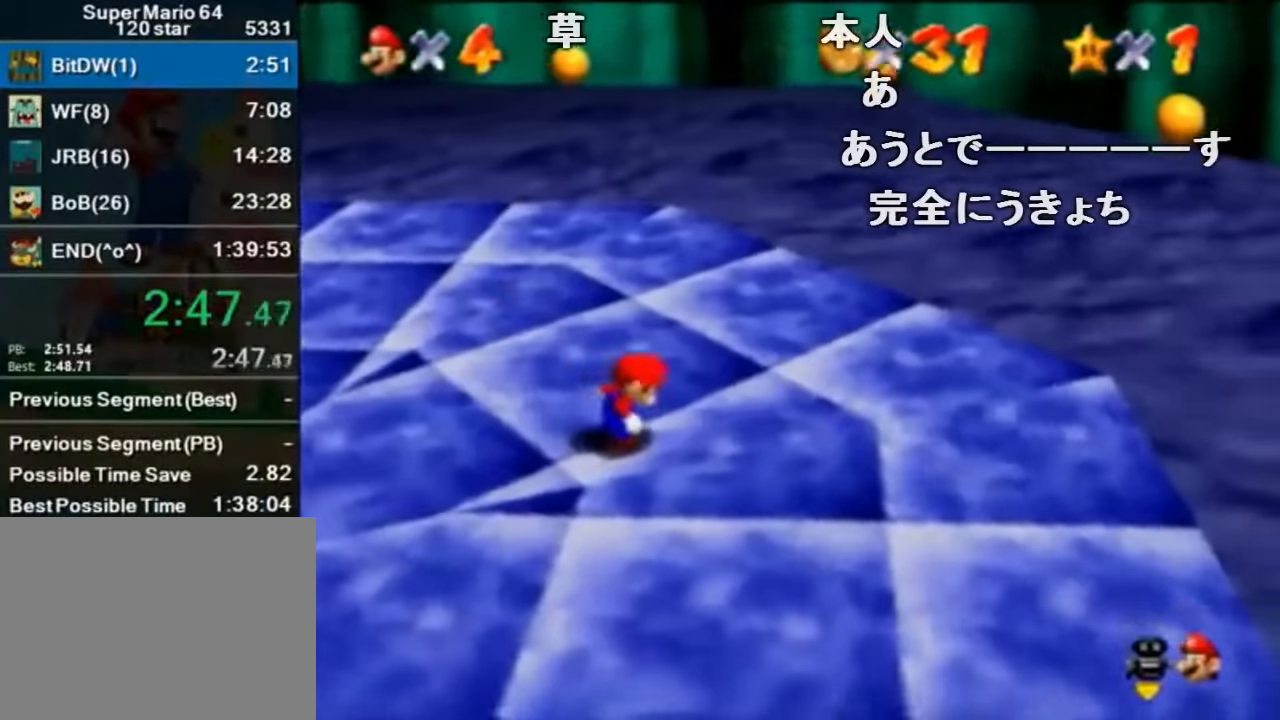
{"buttons": [], "left_stick": "left", "events": [[467, "left_stick", "left"]]}
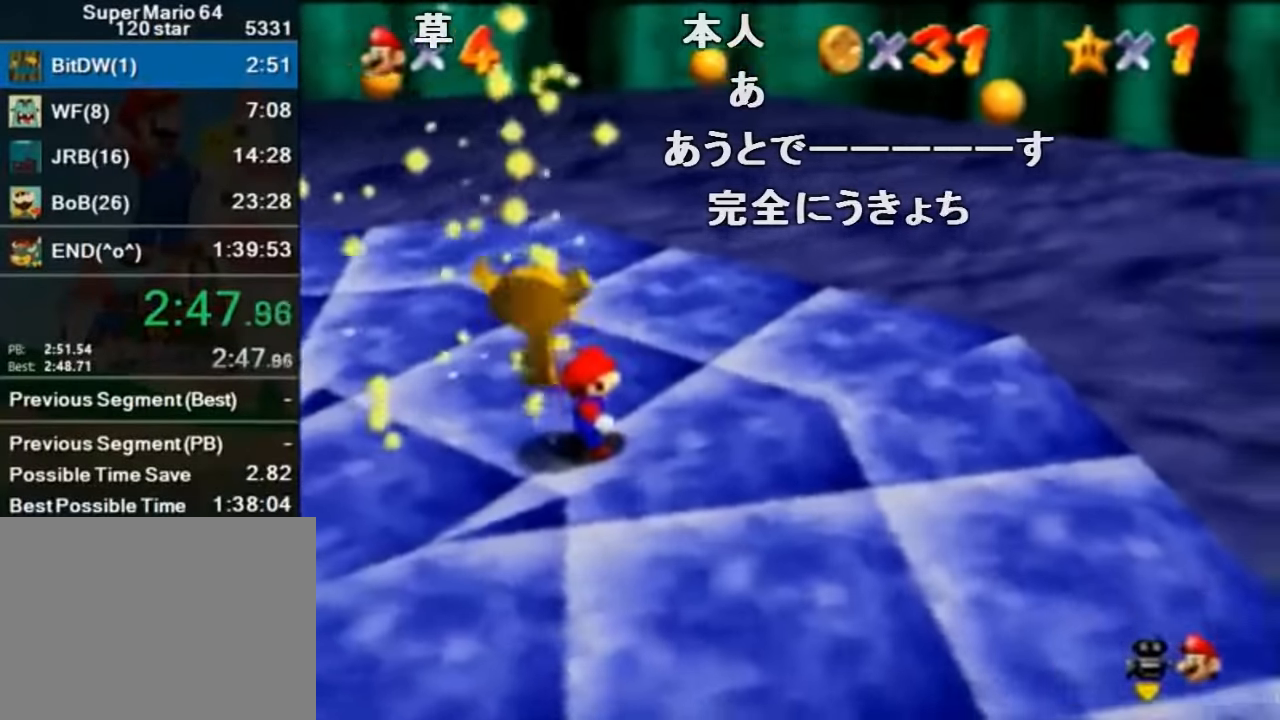
{"buttons": [], "left_stick": "center", "events": [[67, "A", "down"], [67, "B", "down"], [67, "left_stick", "center"], [200, "A", "up"], [200, "B", "up"]]}
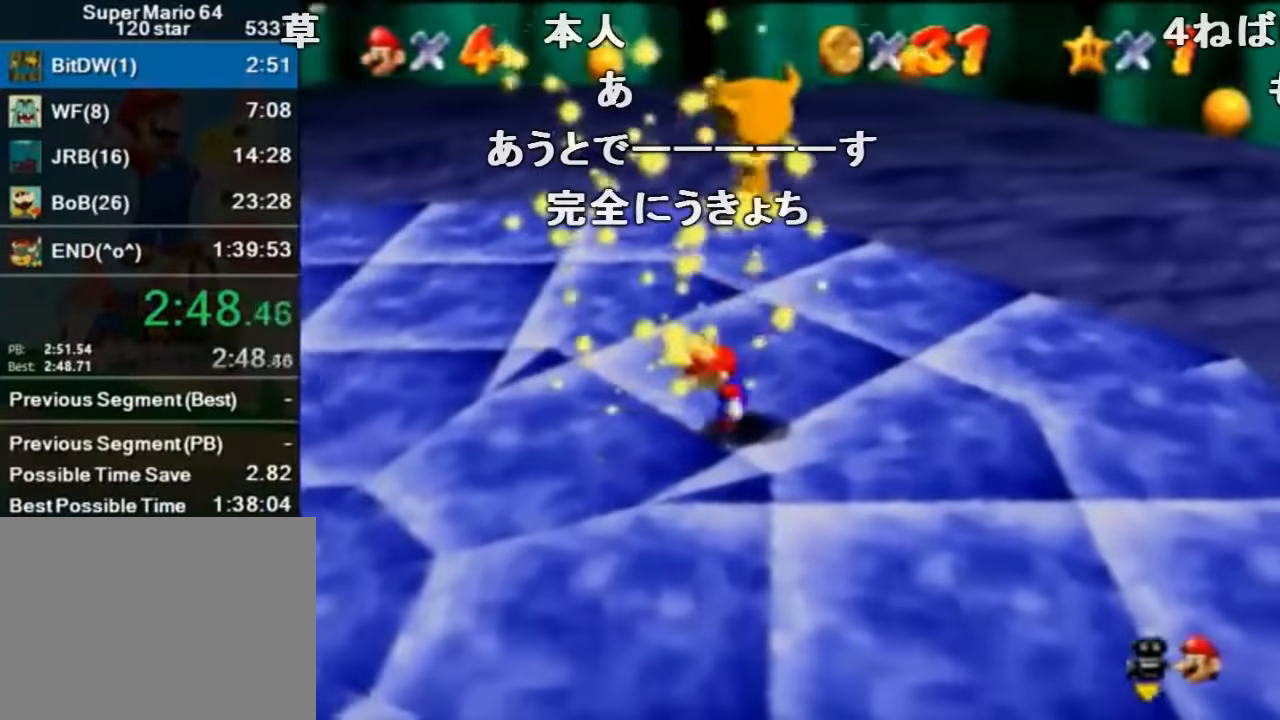
{"buttons": [], "left_stick": "center", "events": []}
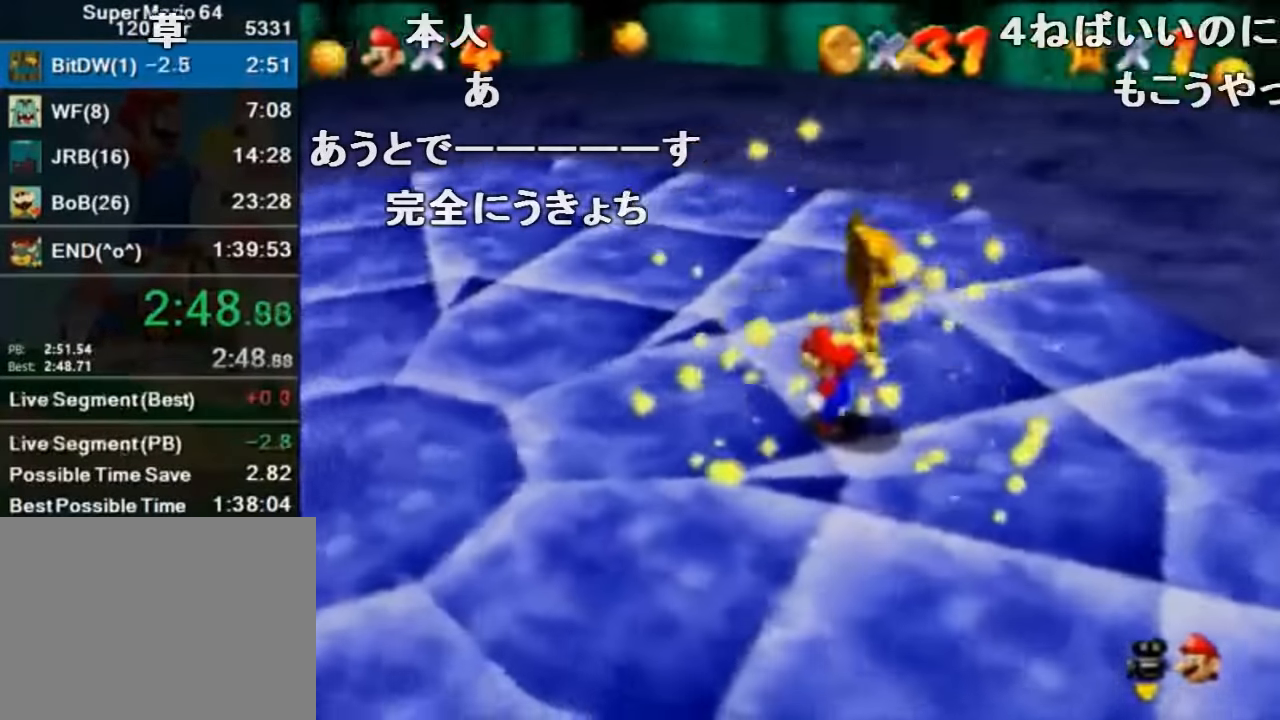
{"buttons": [], "left_stick": "center", "events": []}
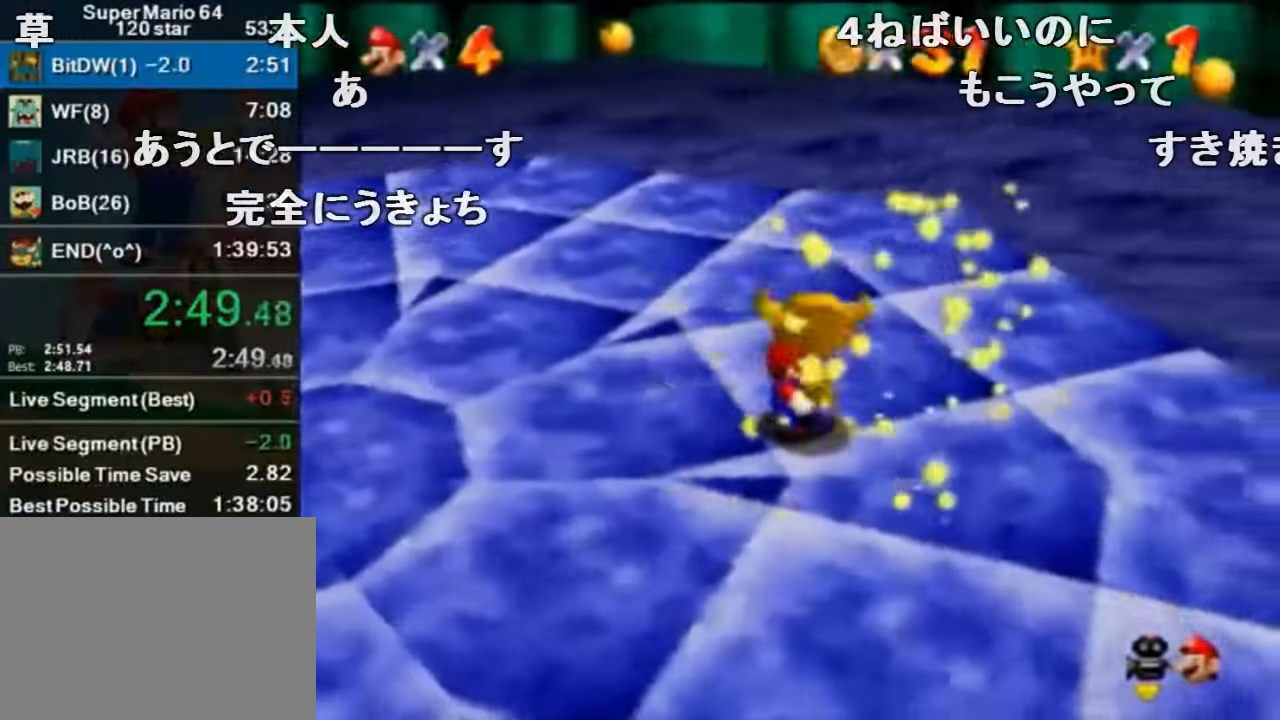
{"buttons": [], "left_stick": "center", "events": [[200, "B", "down"], [333, "B", "up"]]}